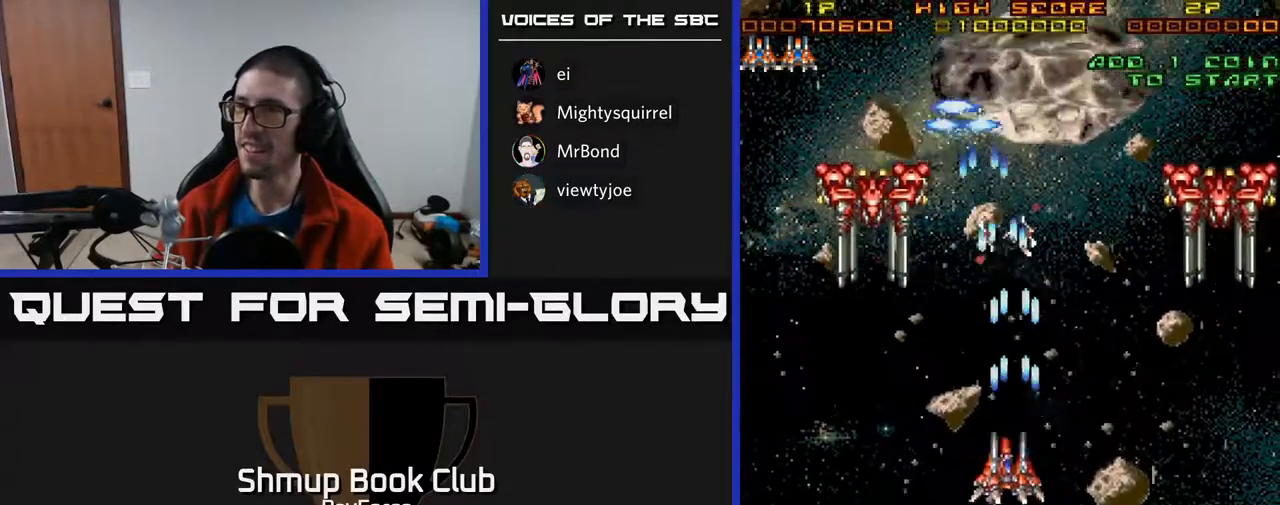
Gameplay with a controller (Xbox layout); each line is a JSON object with the inputs held at the frame after it. "events" lists button and stick changes between this image and that frame as [ms after this image, input, new state], when the widget could be followed in between. Not read: left_stick.
{"buttons": ["A", "DPAD_UP"], "right_stick": "center", "events": [[150, "DPAD_UP", "up"], [383, "DPAD_UP", "down"], [400, "DPAD_LEFT", "up"]]}
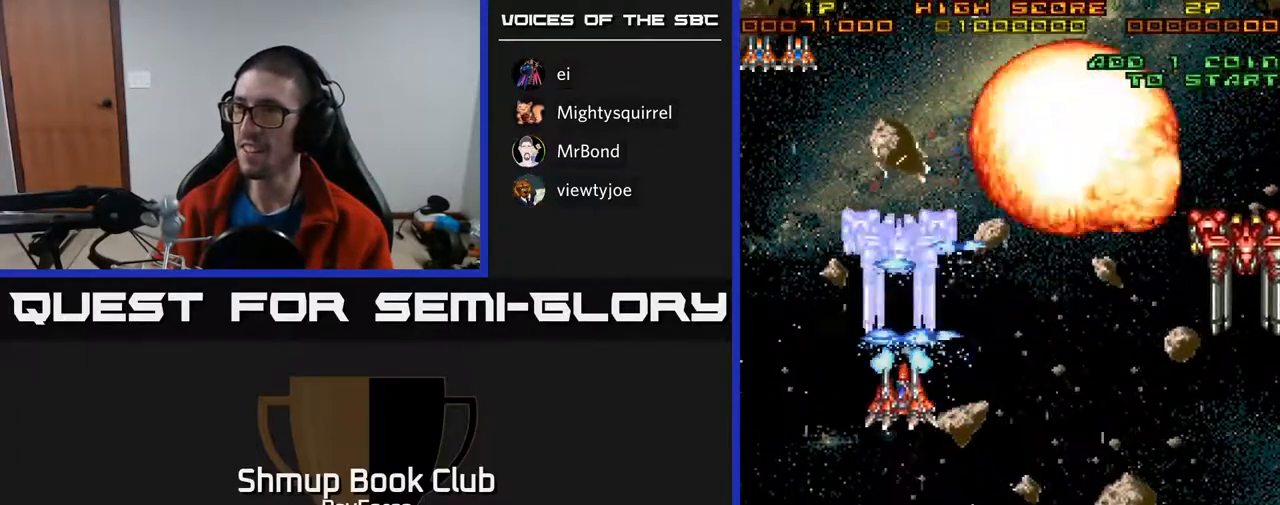
{"buttons": ["A", "DPAD_DOWN", "DPAD_RIGHT"], "right_stick": "center", "events": [[67, "DPAD_UP", "up"], [83, "DPAD_DOWN", "down"], [367, "DPAD_RIGHT", "down"]]}
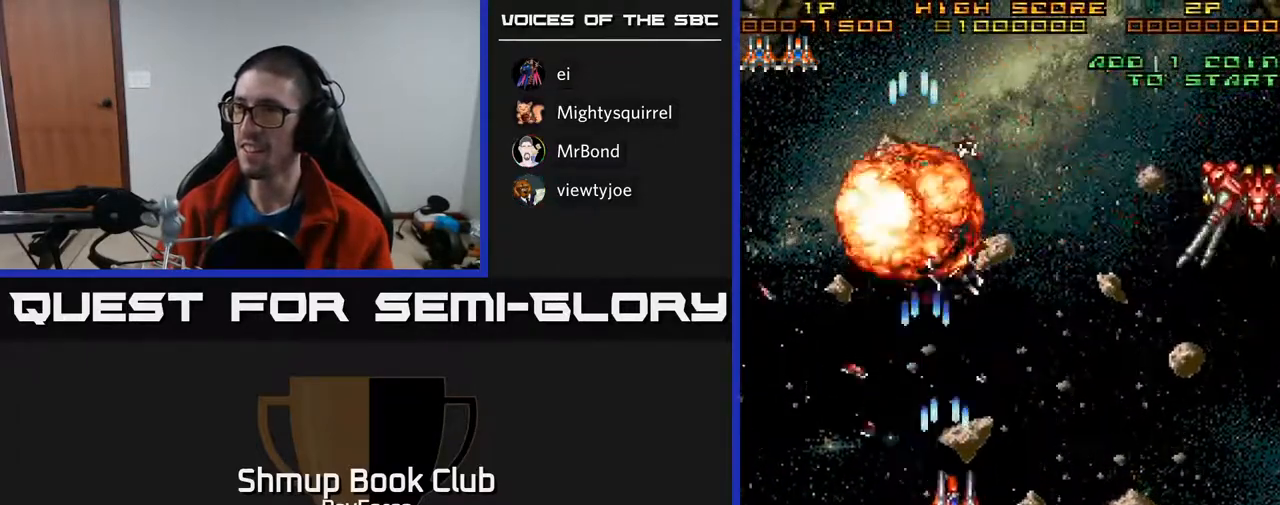
{"buttons": ["A", "DPAD_RIGHT"], "right_stick": "center", "events": [[50, "DPAD_DOWN", "up"]]}
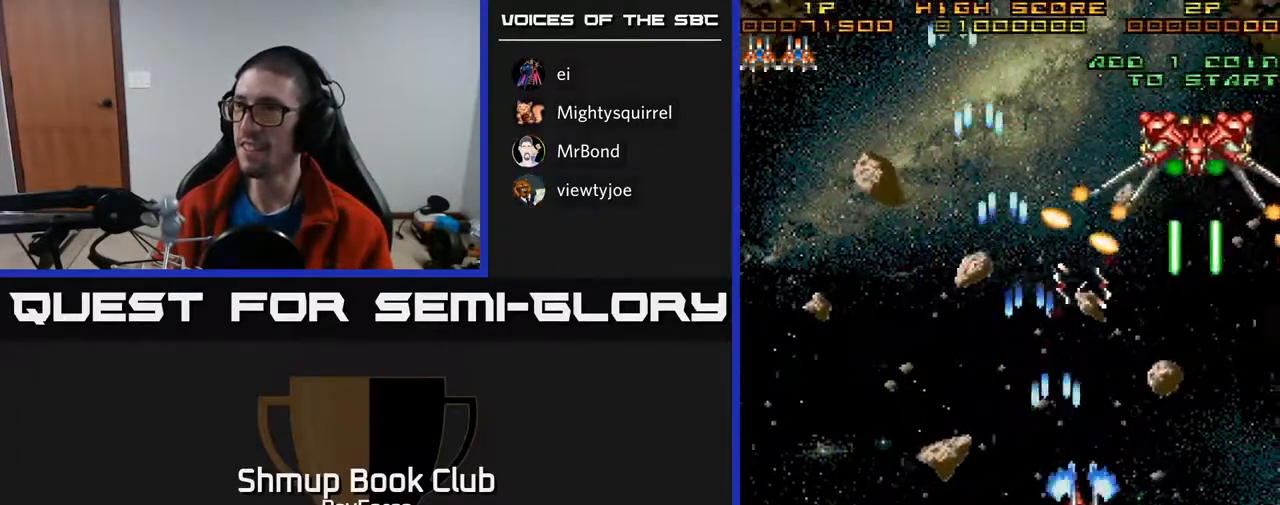
{"buttons": ["A", "DPAD_DOWN", "DPAD_LEFT"], "right_stick": "center", "events": [[200, "DPAD_UP", "down"], [250, "DPAD_RIGHT", "up"], [317, "DPAD_LEFT", "down"], [317, "DPAD_UP", "up"], [350, "DPAD_DOWN", "down"]]}
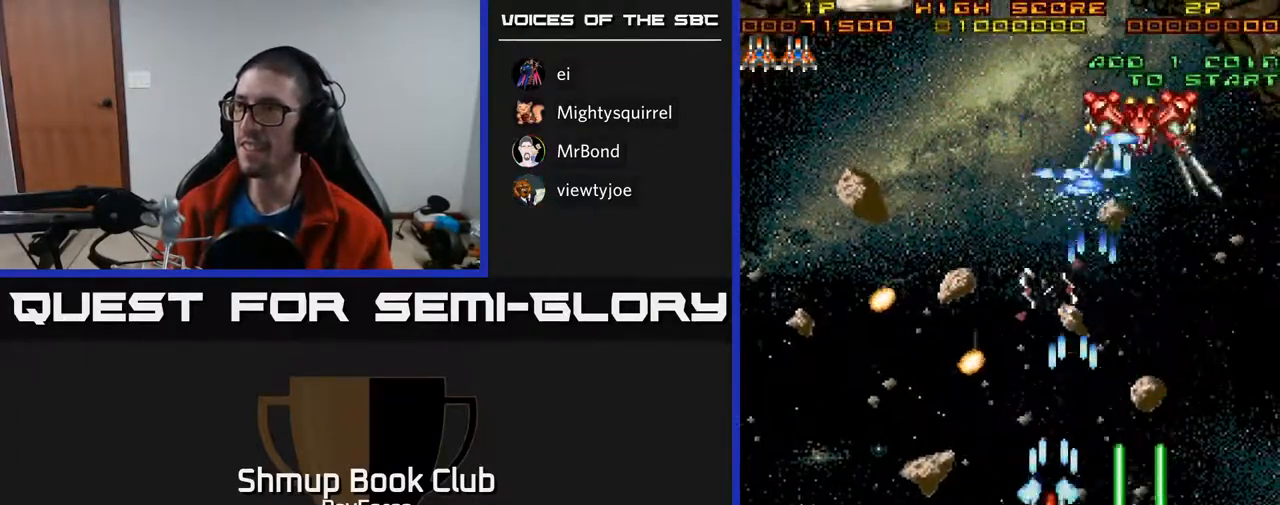
{"buttons": ["A", "DPAD_UP", "DPAD_RIGHT"], "right_stick": "center", "events": [[100, "DPAD_DOWN", "up"], [100, "DPAD_LEFT", "up"], [133, "DPAD_UP", "down"], [217, "DPAD_RIGHT", "down"]]}
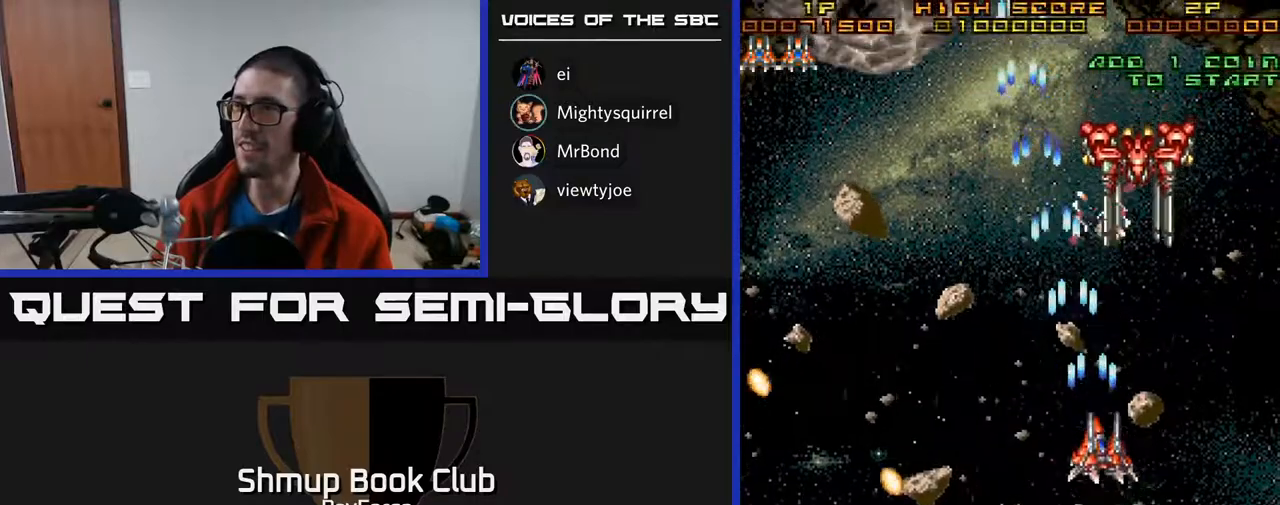
{"buttons": ["A", "DPAD_DOWN"], "right_stick": "center", "events": [[50, "DPAD_RIGHT", "up"], [83, "DPAD_UP", "up"], [150, "DPAD_DOWN", "down"], [217, "DPAD_DOWN", "up"], [417, "DPAD_DOWN", "down"]]}
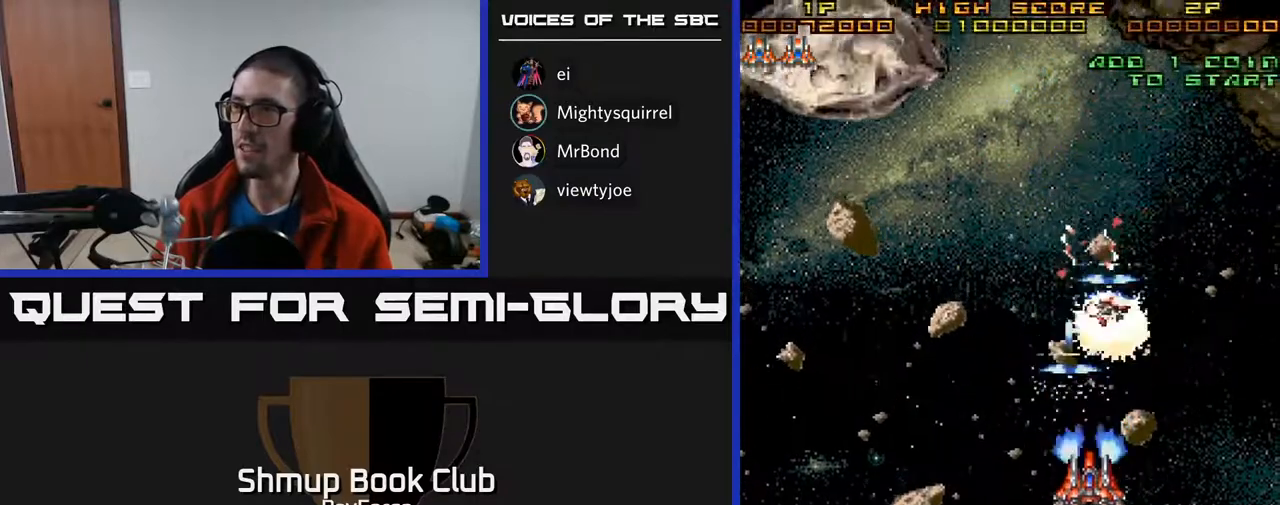
{"buttons": ["A", "DPAD_LEFT"], "right_stick": "center", "events": [[183, "DPAD_RIGHT", "down"], [233, "DPAD_RIGHT", "up"], [300, "DPAD_LEFT", "down"], [400, "DPAD_DOWN", "up"]]}
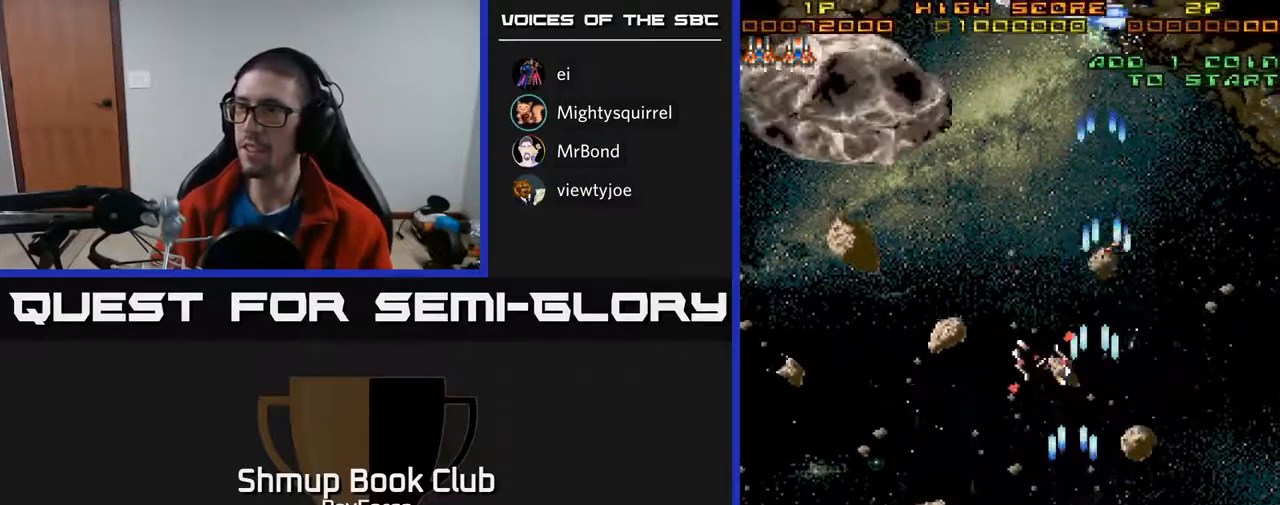
{"buttons": ["A", "DPAD_UP", "DPAD_LEFT"], "right_stick": "center", "events": [[417, "DPAD_UP", "down"]]}
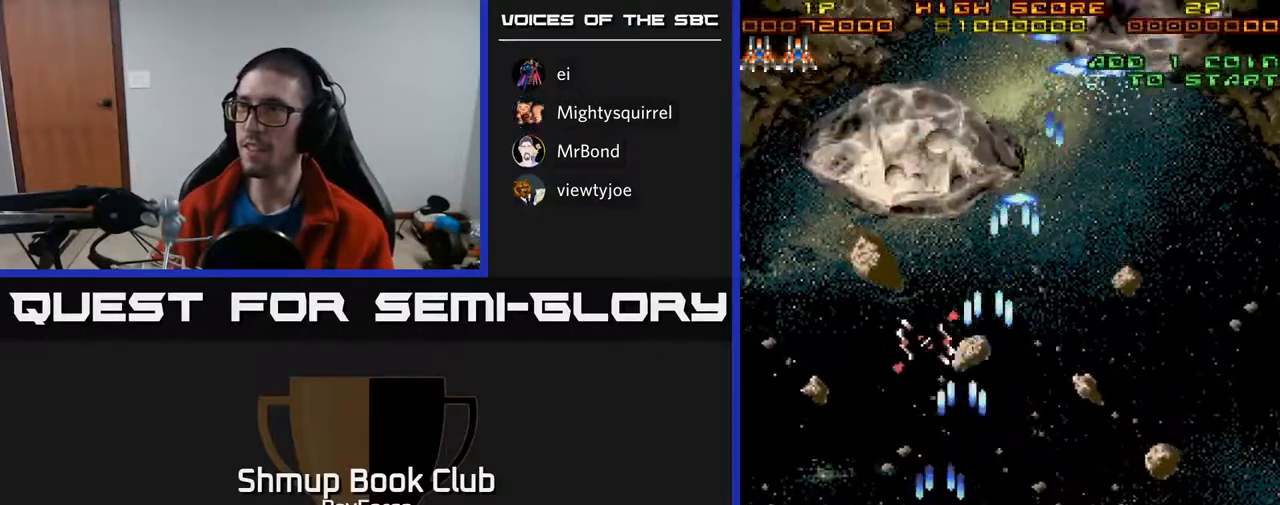
{"buttons": ["A", "DPAD_DOWN", "DPAD_RIGHT"], "right_stick": "center", "events": [[150, "DPAD_LEFT", "up"], [250, "DPAD_RIGHT", "down"], [383, "DPAD_UP", "up"], [467, "DPAD_DOWN", "down"]]}
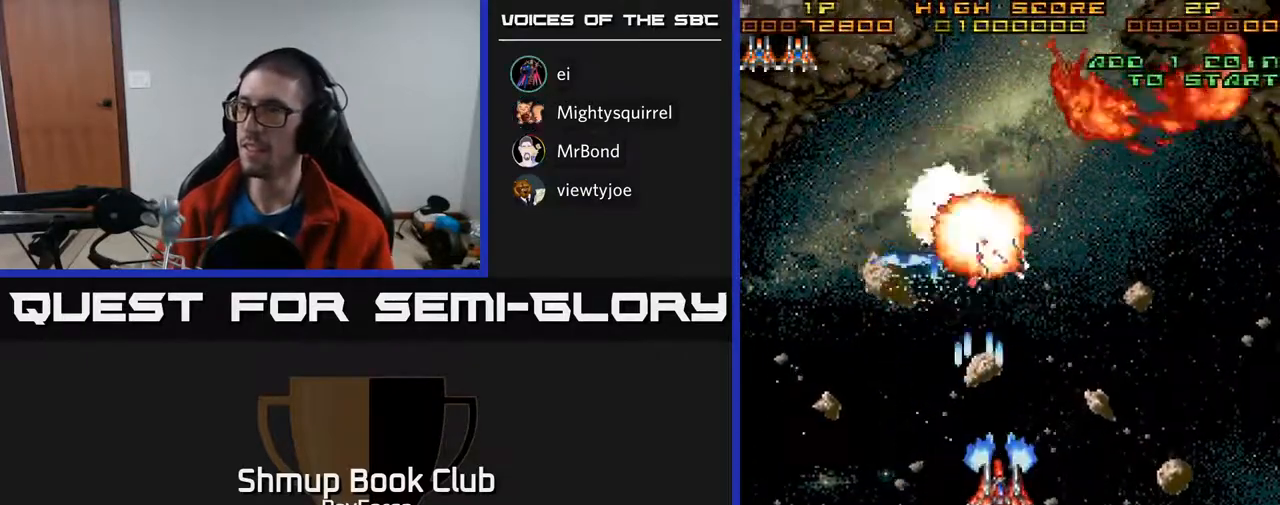
{"buttons": ["A", "DPAD_RIGHT"], "right_stick": "center", "events": [[233, "DPAD_DOWN", "up"], [267, "DPAD_DOWN", "down"], [367, "DPAD_RIGHT", "up"], [433, "DPAD_RIGHT", "down"], [500, "DPAD_DOWN", "up"]]}
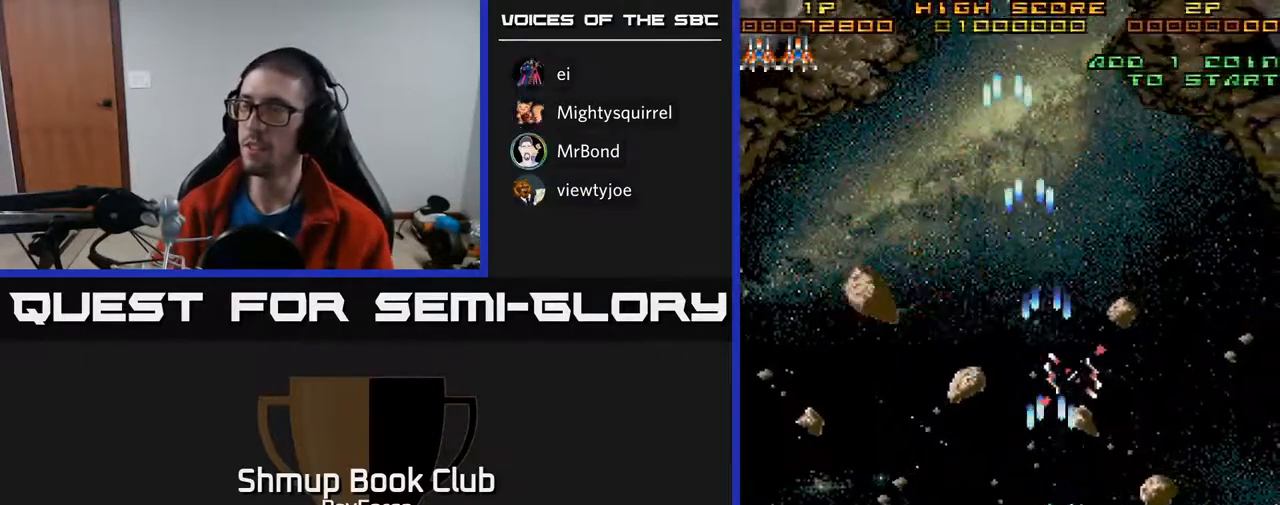
{"buttons": ["A", "DPAD_LEFT"], "right_stick": "center", "events": [[250, "DPAD_RIGHT", "up"], [283, "DPAD_LEFT", "down"]]}
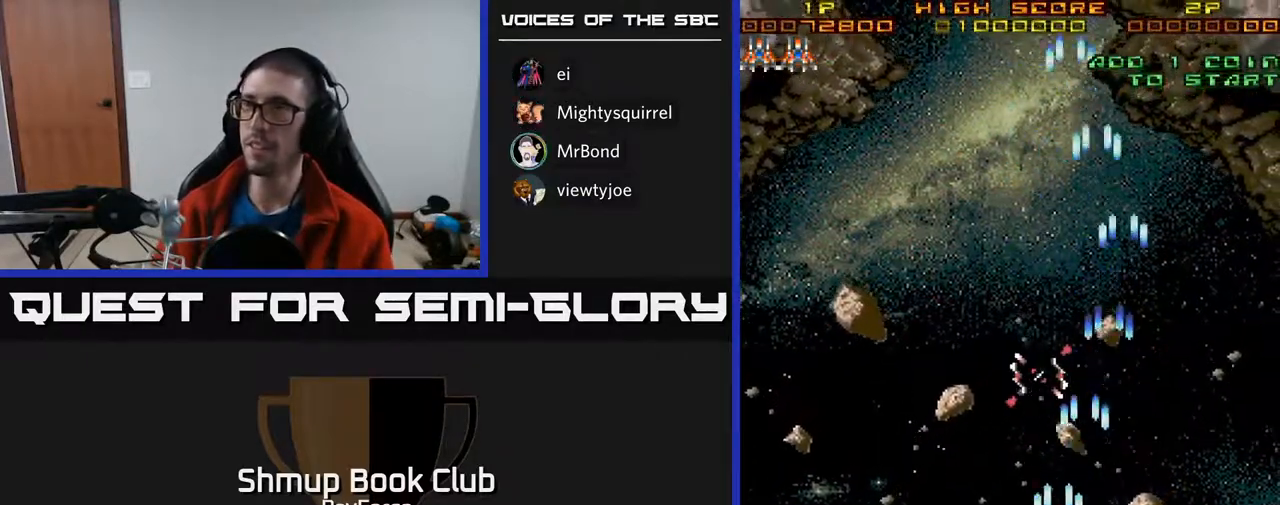
{"buttons": ["A", "DPAD_LEFT"], "right_stick": "center", "events": []}
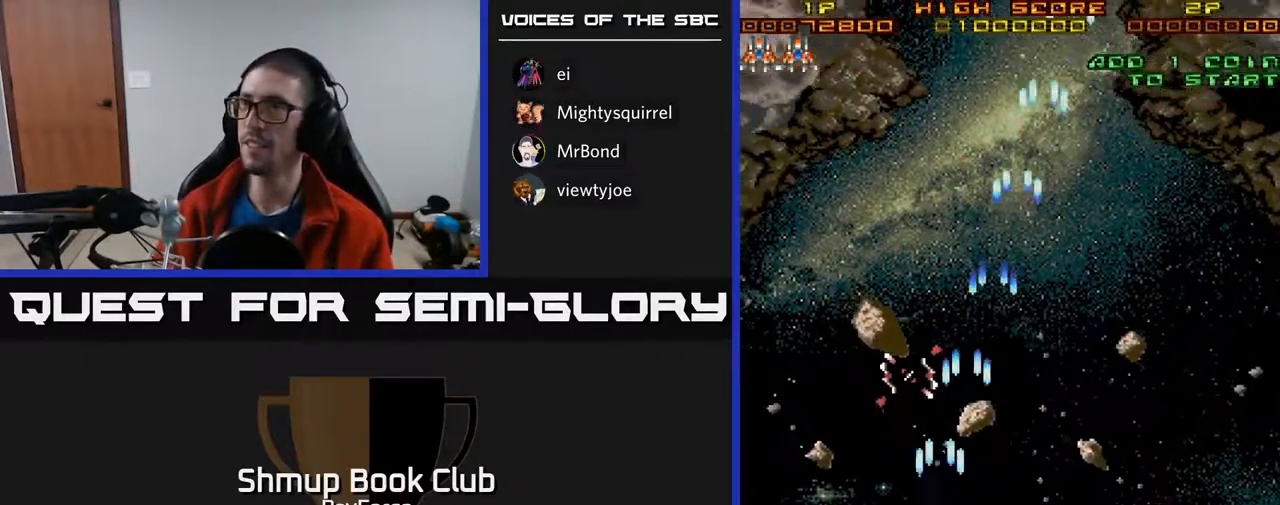
{"buttons": ["A", "DPAD_UP"], "right_stick": "center", "events": [[300, "DPAD_UP", "down"], [400, "DPAD_LEFT", "up"]]}
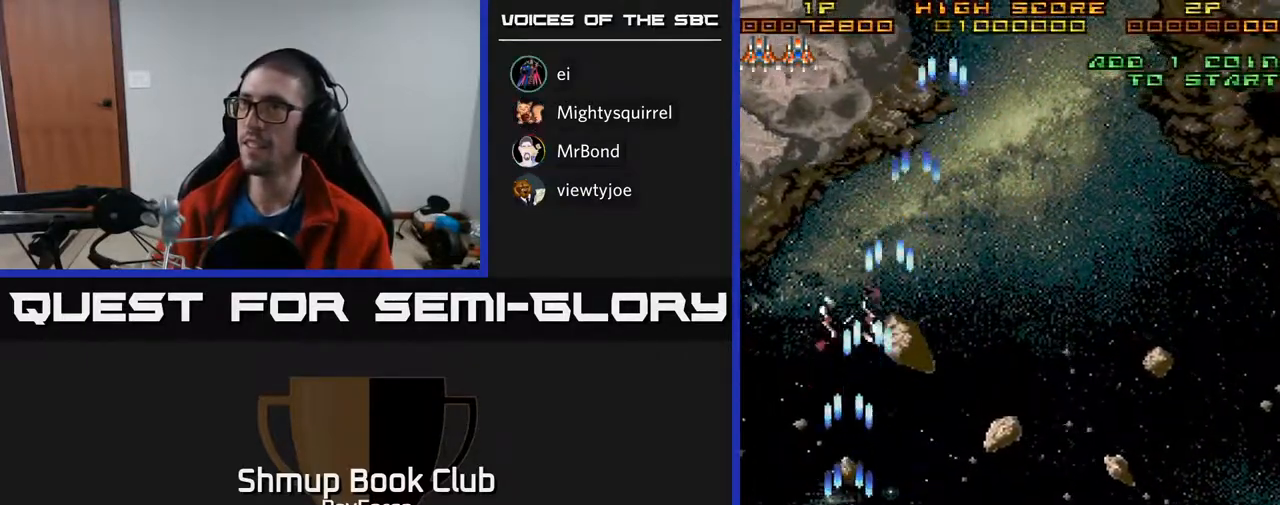
{"buttons": ["A", "DPAD_UP"], "right_stick": "center", "events": []}
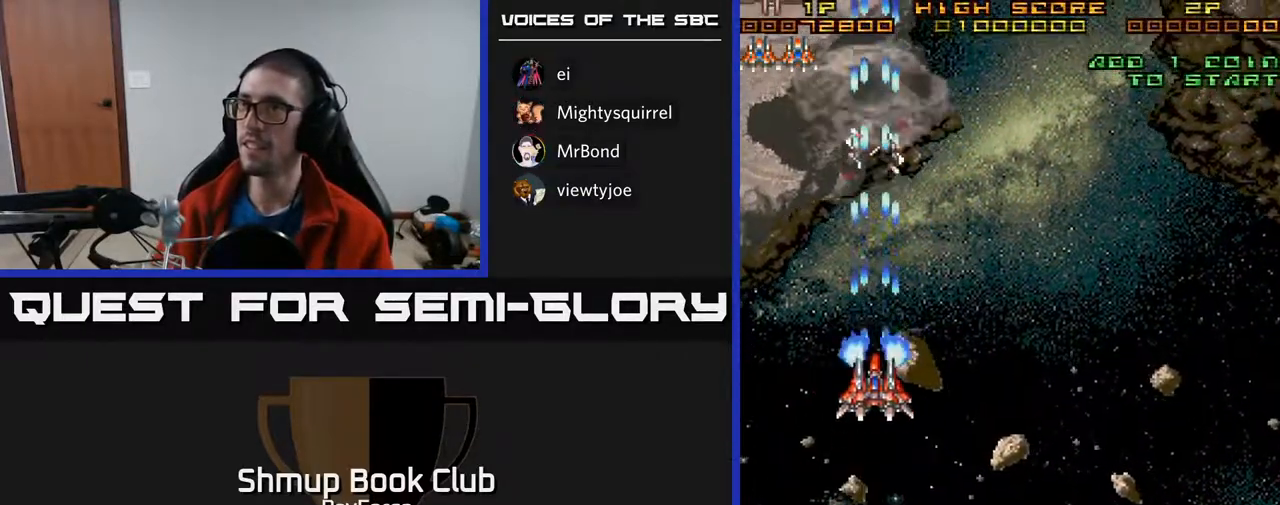
{"buttons": ["DPAD_UP"], "right_stick": "center", "events": [[50, "A", "up"], [50, "DPAD_LEFT", "down"], [133, "DPAD_LEFT", "up"], [200, "DPAD_RIGHT", "down"], [450, "DPAD_RIGHT", "up"]]}
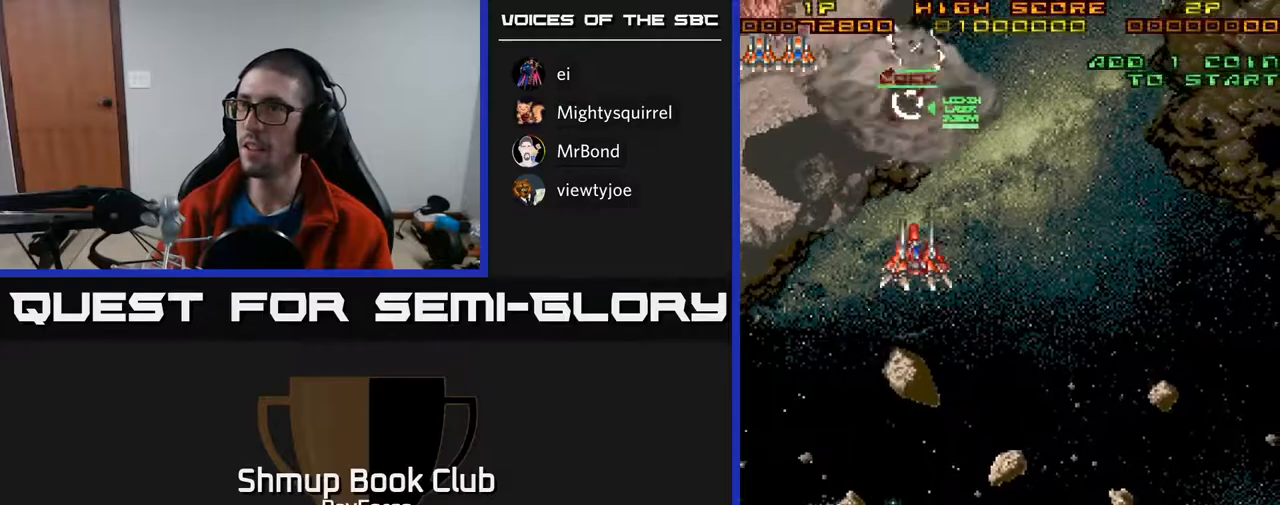
{"buttons": ["DPAD_UP", "DPAD_LEFT"], "right_stick": "center", "events": [[17, "DPAD_LEFT", "down"], [67, "DPAD_UP", "up"], [367, "DPAD_UP", "down"]]}
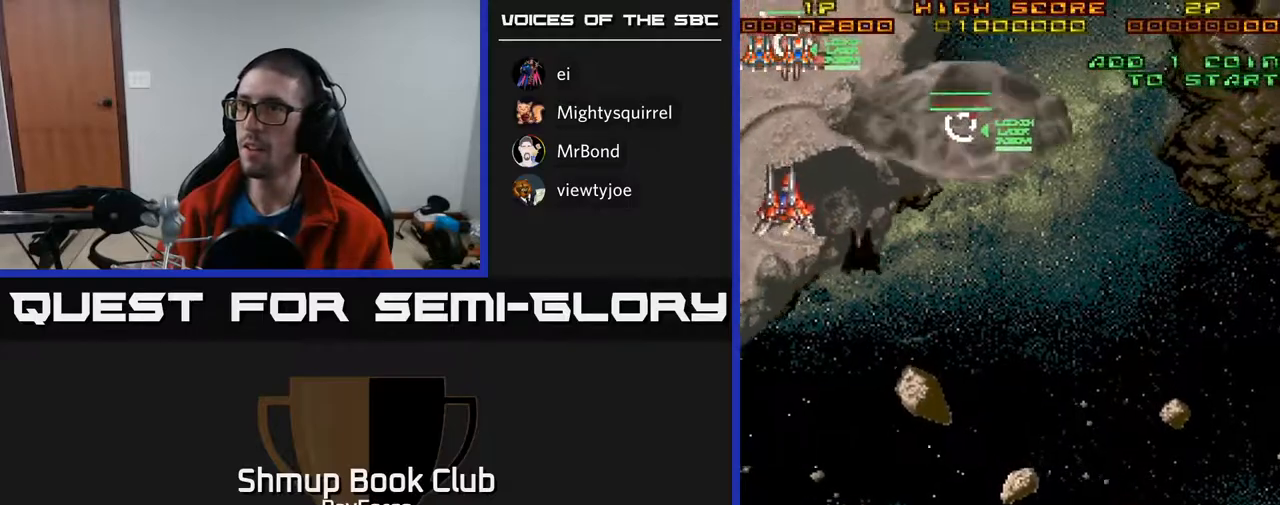
{"buttons": ["DPAD_LEFT"], "right_stick": "center", "events": [[67, "DPAD_LEFT", "up"], [150, "DPAD_RIGHT", "down"], [317, "DPAD_RIGHT", "up"], [467, "DPAD_LEFT", "down"], [467, "DPAD_UP", "up"]]}
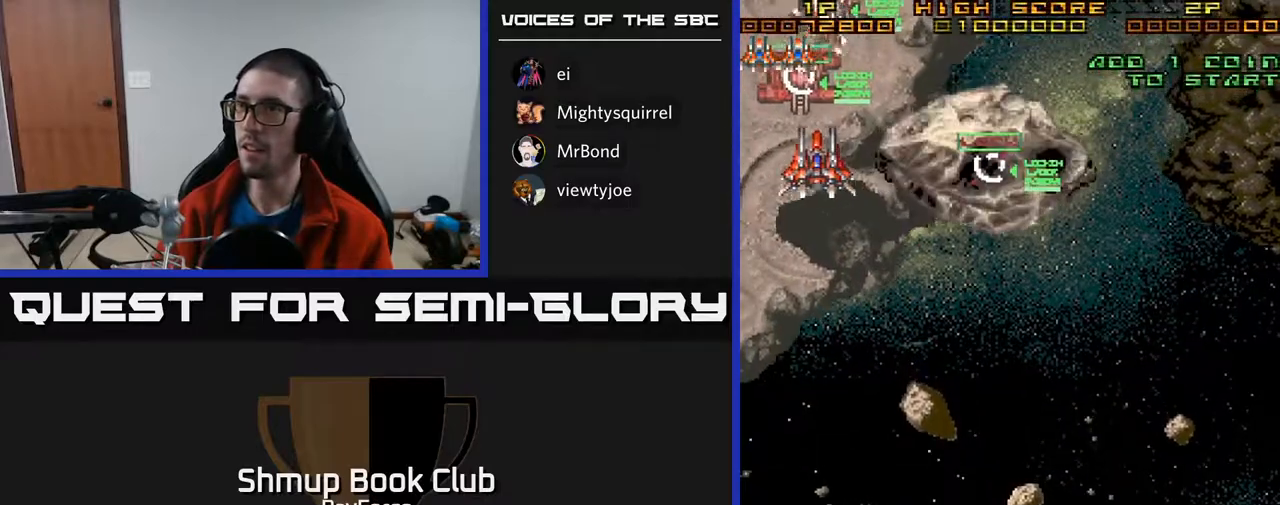
{"buttons": ["DPAD_DOWN", "DPAD_RIGHT"], "right_stick": "center", "events": [[117, "DPAD_DOWN", "down"], [150, "DPAD_LEFT", "up"], [183, "DPAD_RIGHT", "down"], [200, "DPAD_DOWN", "up"], [333, "DPAD_DOWN", "down"], [350, "DPAD_RIGHT", "up"], [500, "DPAD_RIGHT", "down"]]}
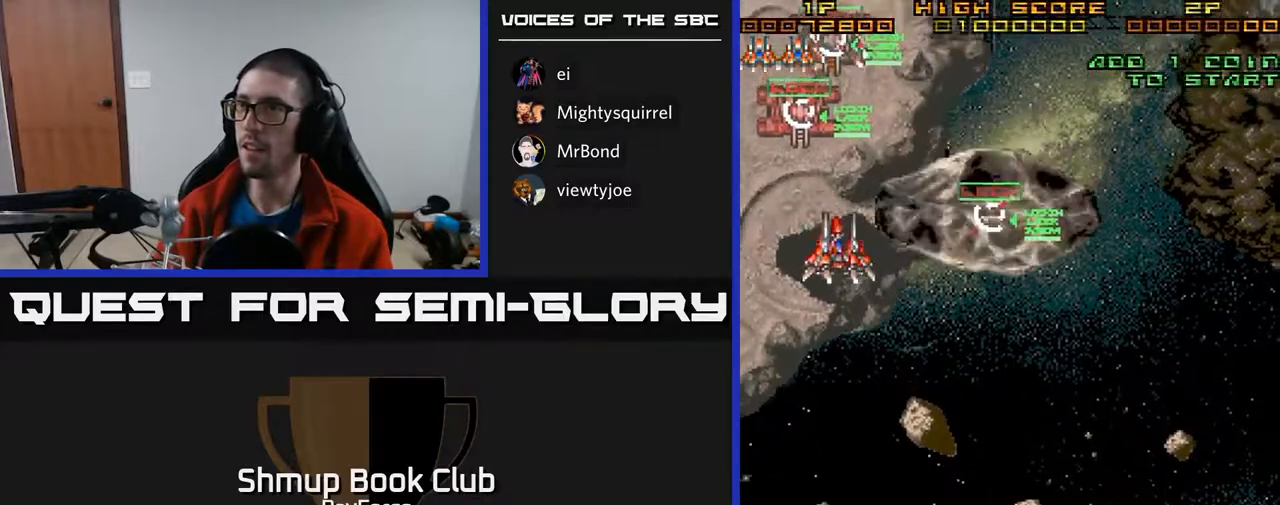
{"buttons": ["DPAD_UP"], "right_stick": "center", "events": [[133, "DPAD_DOWN", "up"], [133, "DPAD_RIGHT", "up"], [167, "DPAD_LEFT", "down"], [183, "DPAD_UP", "down"], [467, "DPAD_LEFT", "up"]]}
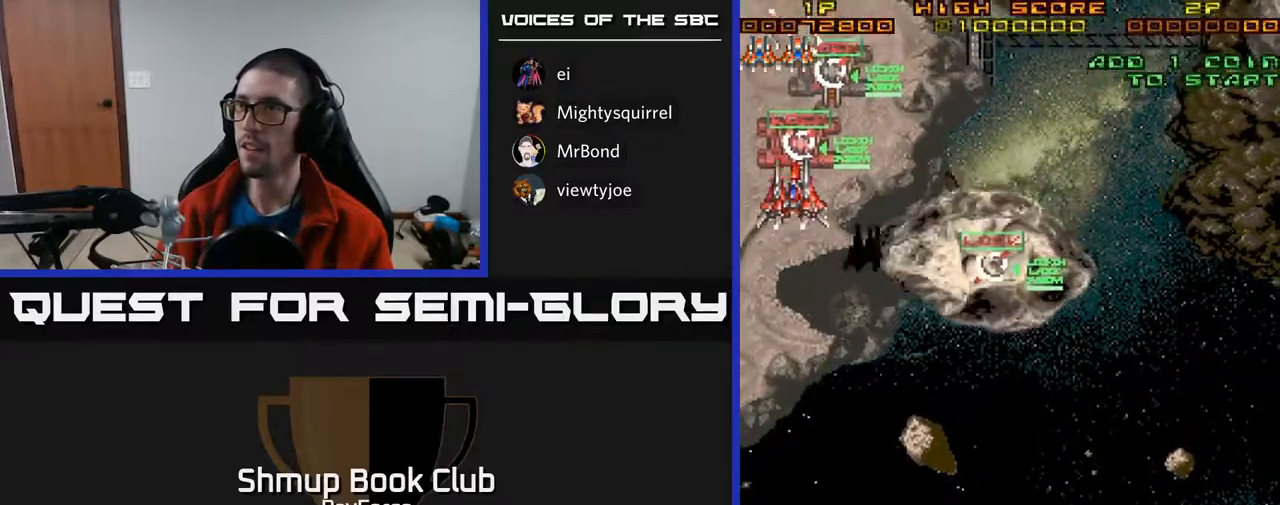
{"buttons": ["DPAD_RIGHT"], "right_stick": "center", "events": [[67, "DPAD_RIGHT", "down"], [400, "DPAD_UP", "up"]]}
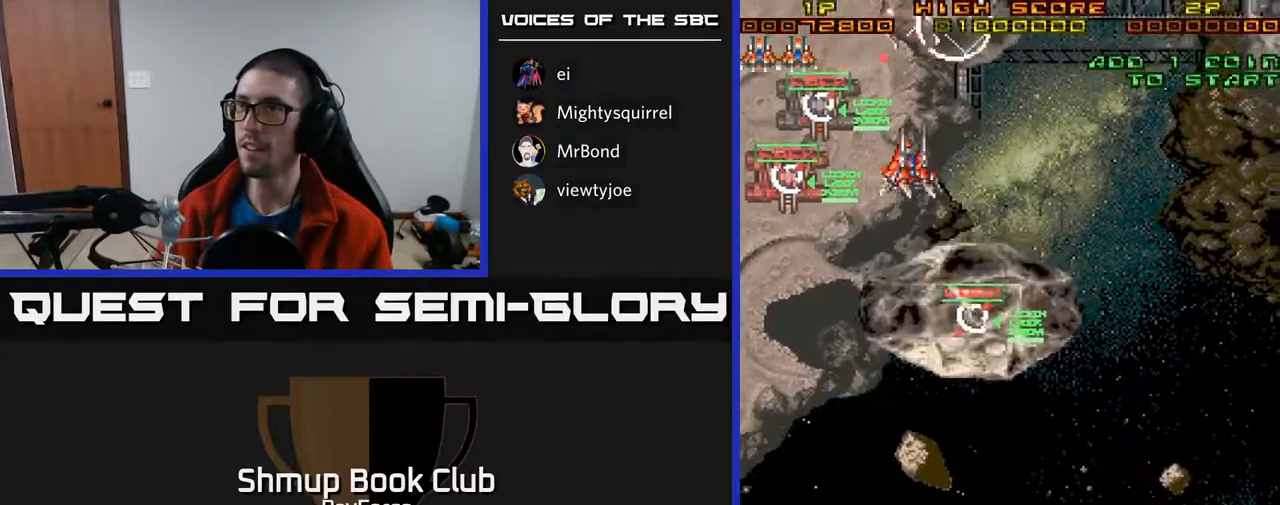
{"buttons": ["DPAD_DOWN", "DPAD_RIGHT"], "right_stick": "center", "events": [[133, "X", "down"], [200, "DPAD_DOWN", "down"], [233, "X", "up"]]}
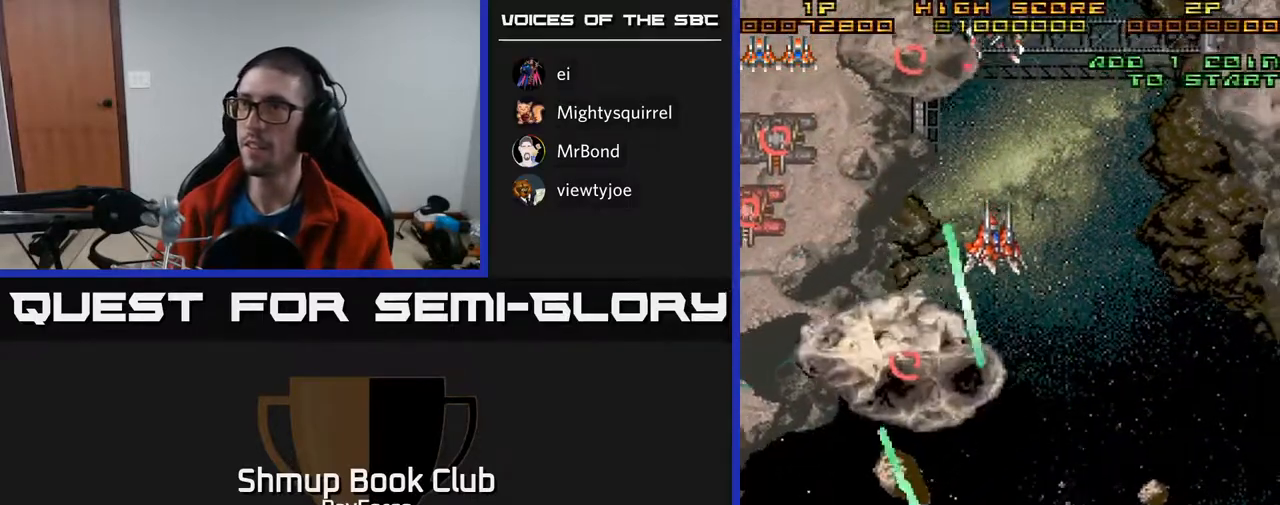
{"buttons": ["A", "DPAD_DOWN", "DPAD_RIGHT"], "right_stick": "center", "events": [[167, "DPAD_RIGHT", "up"], [400, "DPAD_RIGHT", "down"], [467, "A", "down"]]}
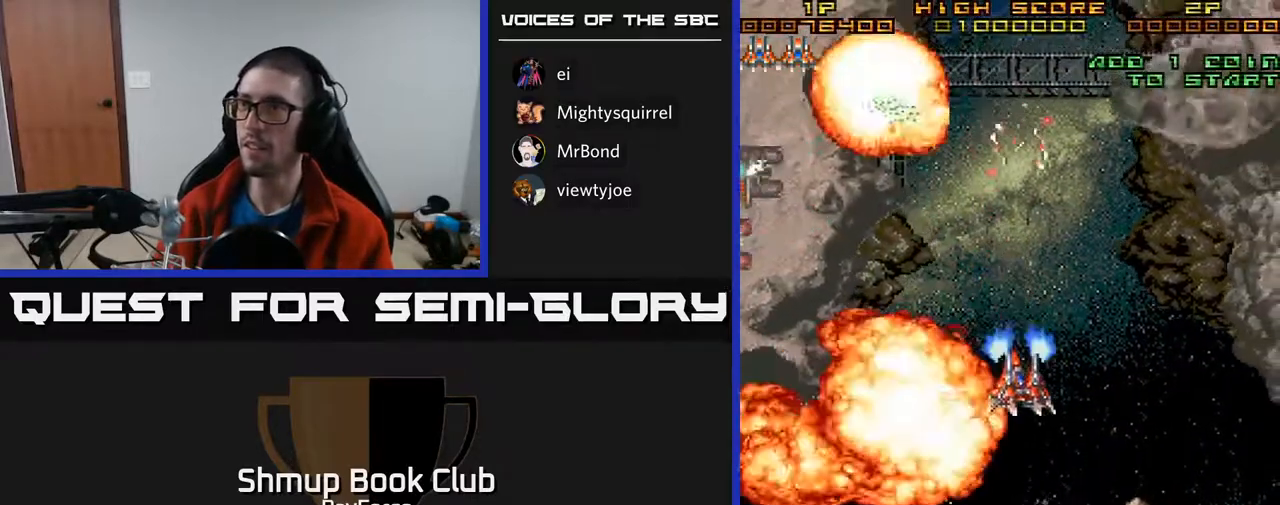
{"buttons": ["A", "DPAD_UP"], "right_stick": "center", "events": [[150, "DPAD_DOWN", "up"], [433, "DPAD_UP", "down"], [467, "DPAD_RIGHT", "up"]]}
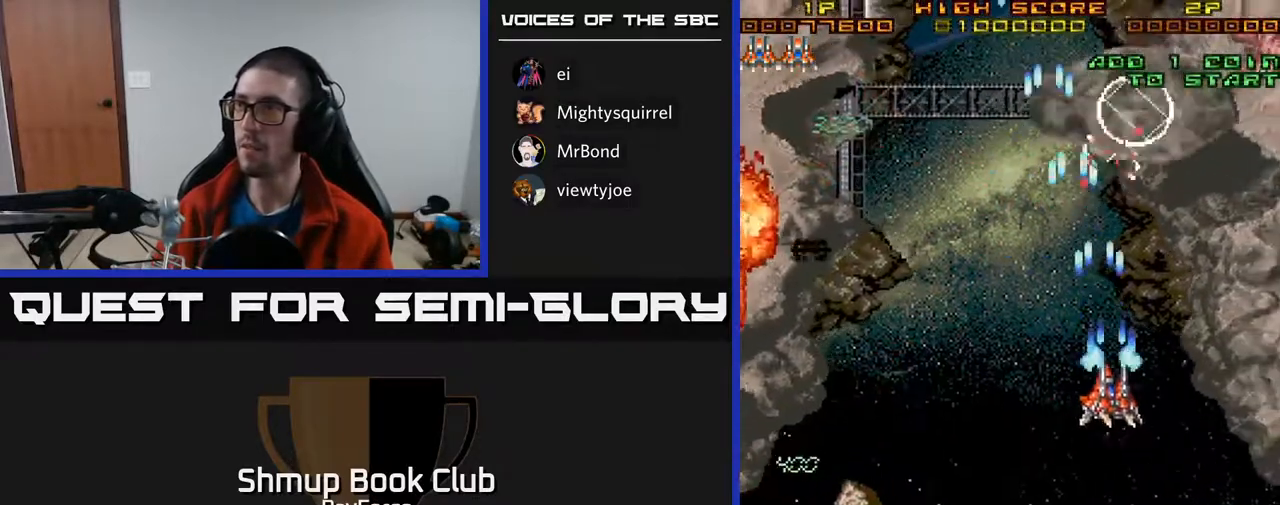
{"buttons": ["A", "DPAD_DOWN"], "right_stick": "center", "events": [[283, "DPAD_UP", "up"], [317, "DPAD_DOWN", "down"]]}
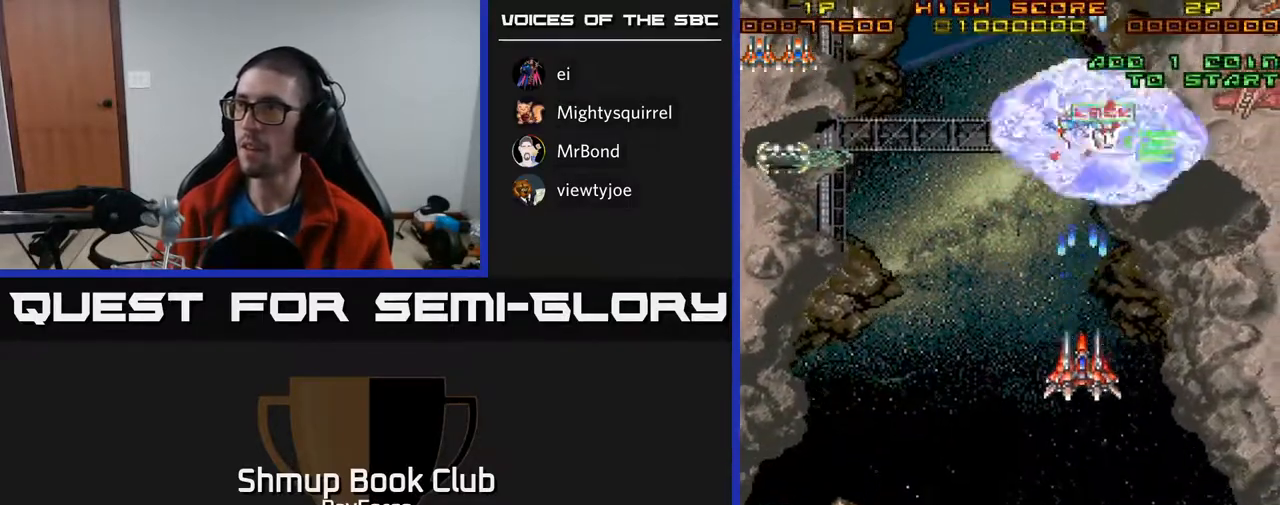
{"buttons": ["A", "DPAD_UP", "DPAD_RIGHT"], "right_stick": "center", "events": [[267, "DPAD_RIGHT", "down"], [300, "DPAD_DOWN", "up"], [467, "DPAD_UP", "down"]]}
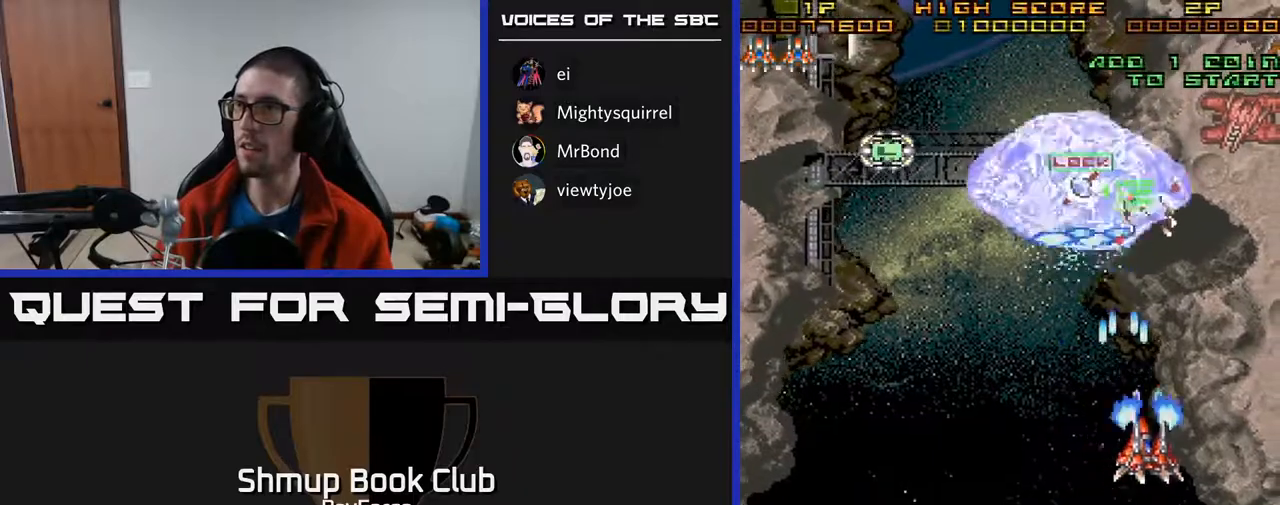
{"buttons": ["DPAD_UP", "DPAD_RIGHT"], "right_stick": "center", "events": [[333, "A", "up"]]}
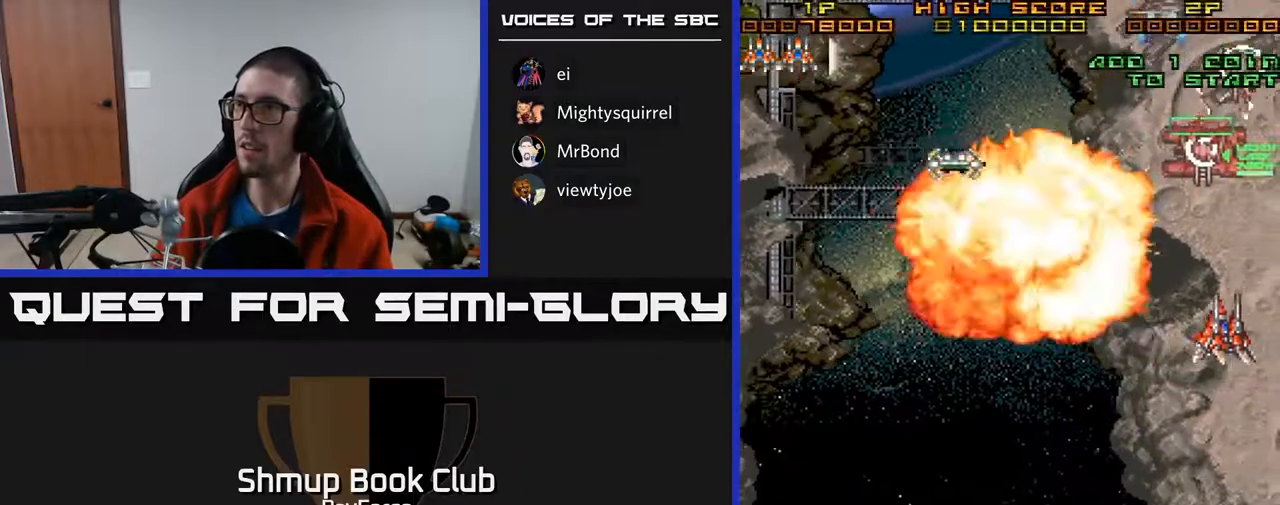
{"buttons": ["DPAD_UP", "DPAD_LEFT"], "right_stick": "center", "events": [[50, "DPAD_RIGHT", "up"], [217, "DPAD_UP", "up"], [250, "DPAD_UP", "down"], [267, "DPAD_LEFT", "down"], [267, "DPAD_UP", "up"], [417, "DPAD_UP", "down"]]}
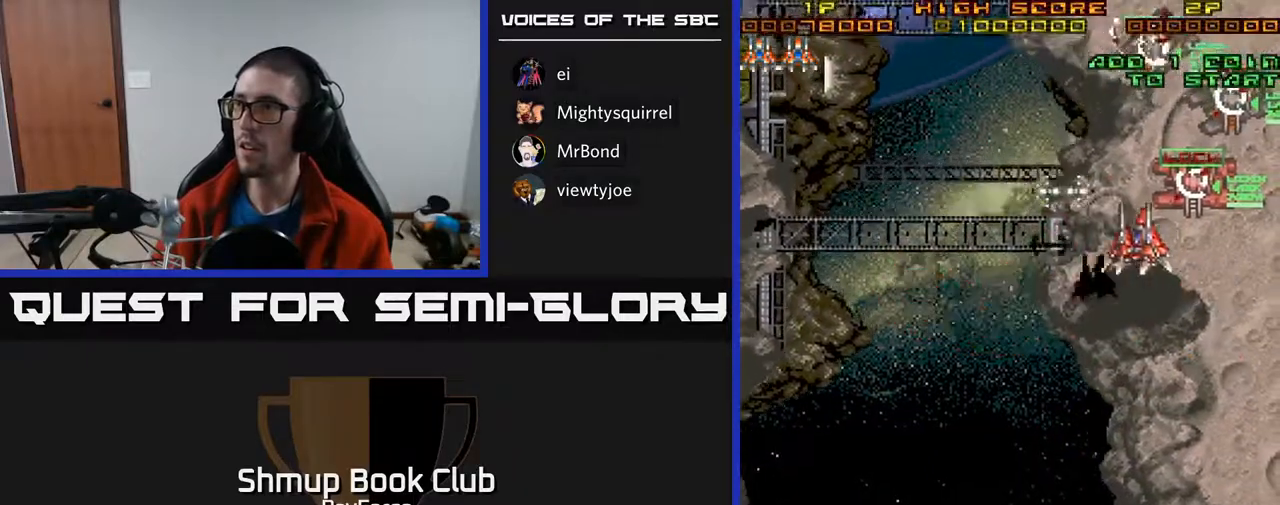
{"buttons": ["DPAD_RIGHT"], "right_stick": "center", "events": [[83, "DPAD_UP", "up"], [167, "DPAD_LEFT", "up"], [167, "DPAD_UP", "down"], [183, "DPAD_RIGHT", "down"], [317, "DPAD_UP", "up"]]}
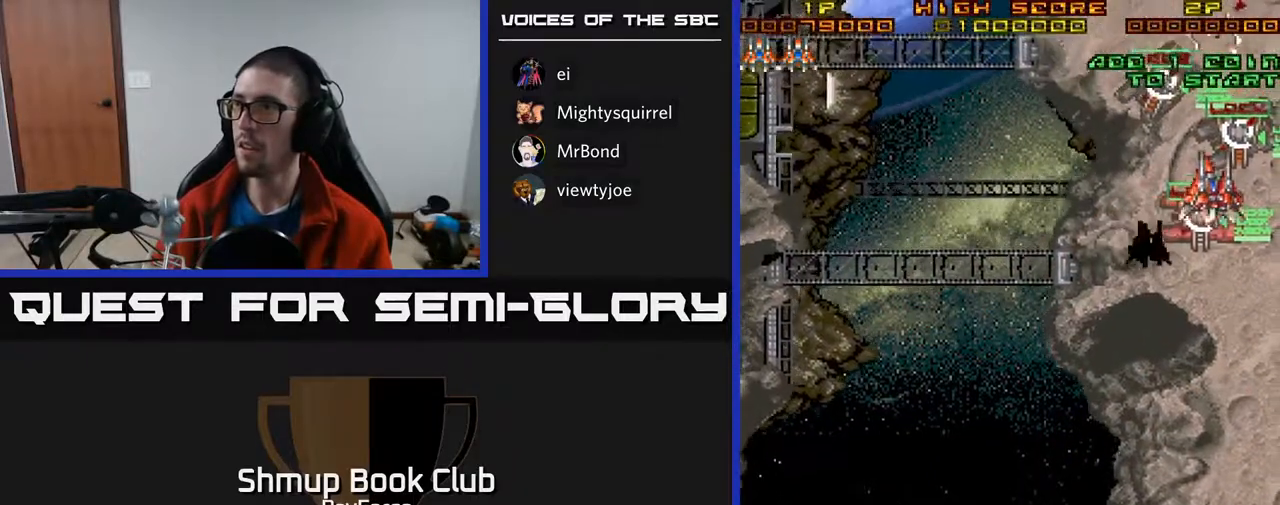
{"buttons": ["DPAD_DOWN"], "right_stick": "center", "events": [[17, "DPAD_DOWN", "down"], [383, "DPAD_RIGHT", "up"]]}
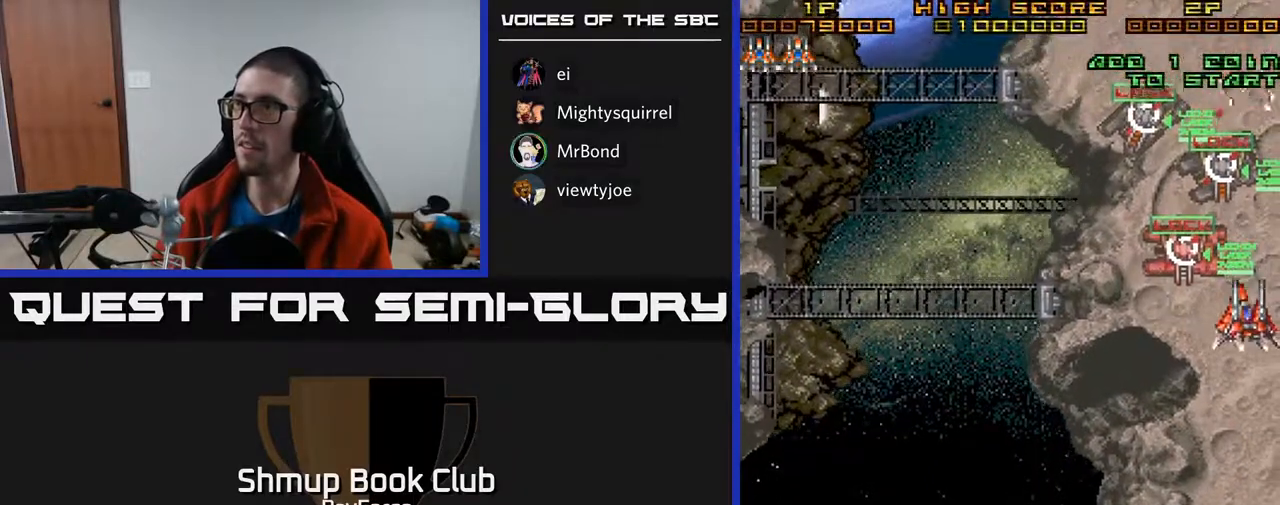
{"buttons": ["DPAD_LEFT"], "right_stick": "center", "events": [[67, "DPAD_LEFT", "down"], [100, "DPAD_DOWN", "up"], [167, "DPAD_UP", "down"], [300, "X", "down"], [400, "DPAD_UP", "up"], [417, "X", "up"]]}
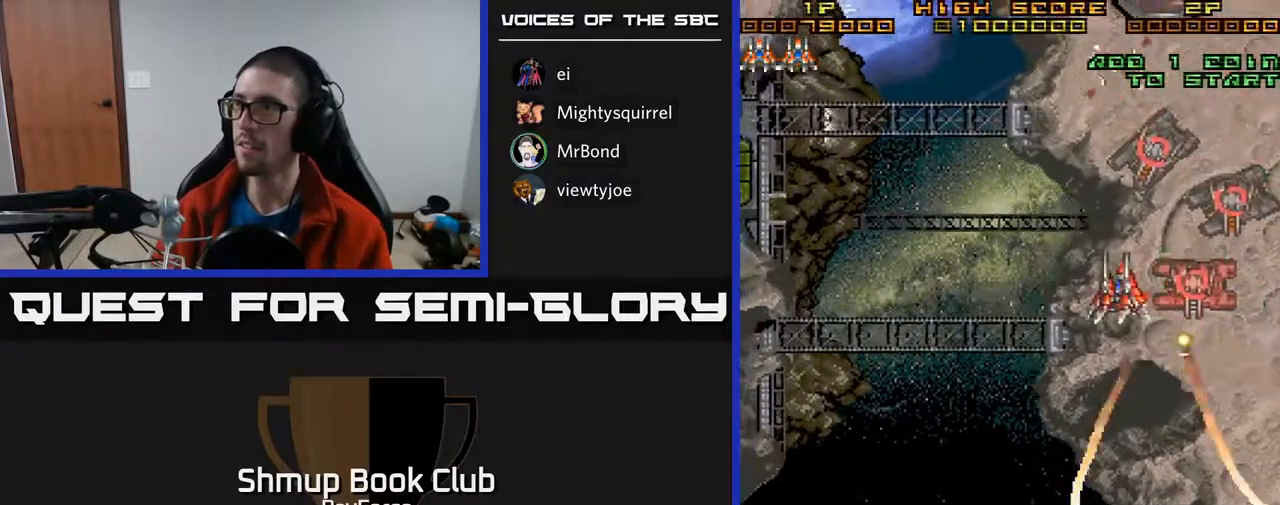
{"buttons": ["DPAD_RIGHT"], "right_stick": "center", "events": [[133, "DPAD_DOWN", "down"], [233, "DPAD_LEFT", "up"], [300, "DPAD_RIGHT", "down"], [450, "DPAD_DOWN", "up"]]}